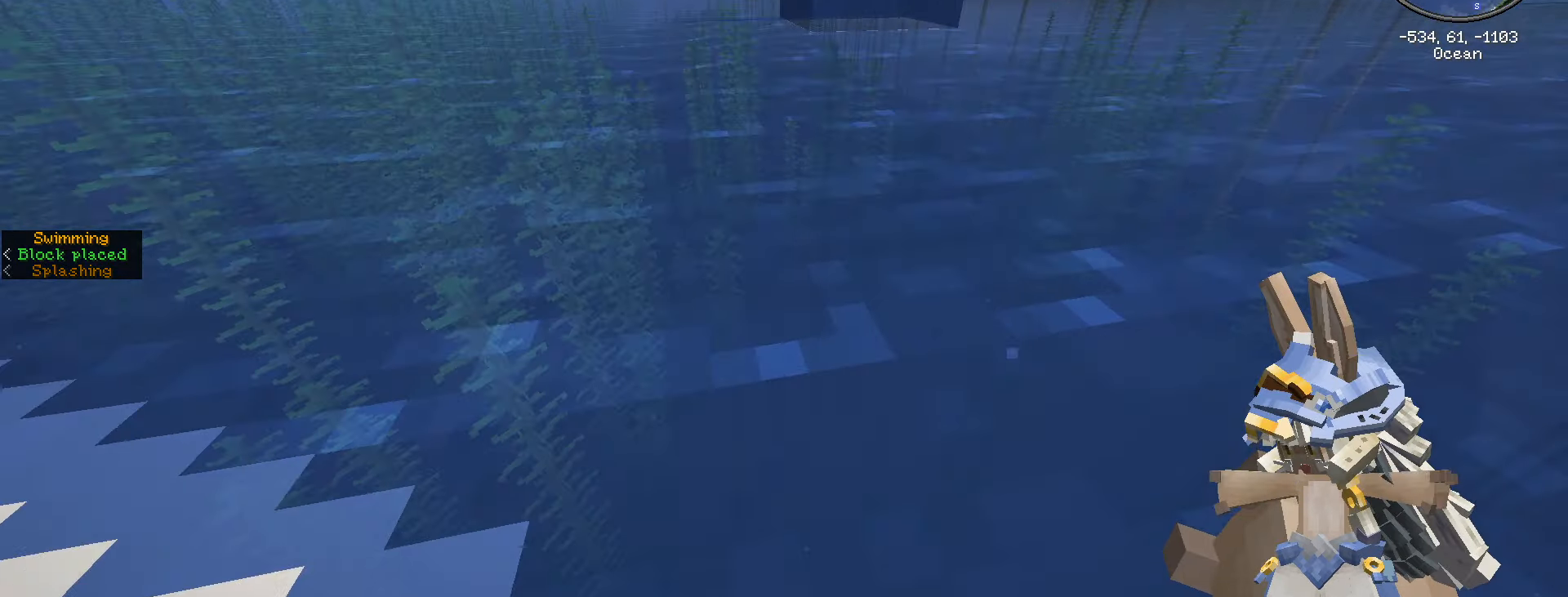
Gameplay with keyboard and mouse; each line is a JSON object with the keys and mouse buttons held at the frame after it. "events" lists presses ("down") and releases ("up") of ".", "/", "0", "1", "2", "3", "4", "5", "6", "7", "8", "9", "a", "alt_l", "alt_r", "b", "backslash", "backspace", "c", "caps_lock", "comma", "ctrl_l", "ctrl_r", "d", "e", "equals", "escape", "f", "f1", "f10", "f11", "f12", "f2", "f3", "f4", "f5", "f6", "f7", "f8", "f9", "g", "h", "i", "j", "k", "l", "lbracket", "m", "minus", "n", "o", "p", "q", "quote", "r", "rbracket", "return", "s", "semicolon", "shift_l", "shift_r", "space", "super", "t", "tab", "tilde", "u", "v", "w", "x", "y", "z", "mouse_left", "mouse_wheel" and "mouse_right" between this image and that frame as [ms after this image, input, new state], when the widget could be followed in between. "mouse_left", "mouse_wheel", "mouse_right" = the "left", "wheel", "right" buttons of the "mouse" list. No other keys are recorded. Fast repeated clicks can show as one long hold. "wheel" means that the mouse wheel is clicked or scrolled. "mouse_move" is the direction in which the mouse moves at that frame (one of eight, or "still"), when it could be read.
{"keys": ["space", "w"], "mouse": [], "mouse_move": "still", "events": [[83, "d", "up"], [83, "space", "down"]]}
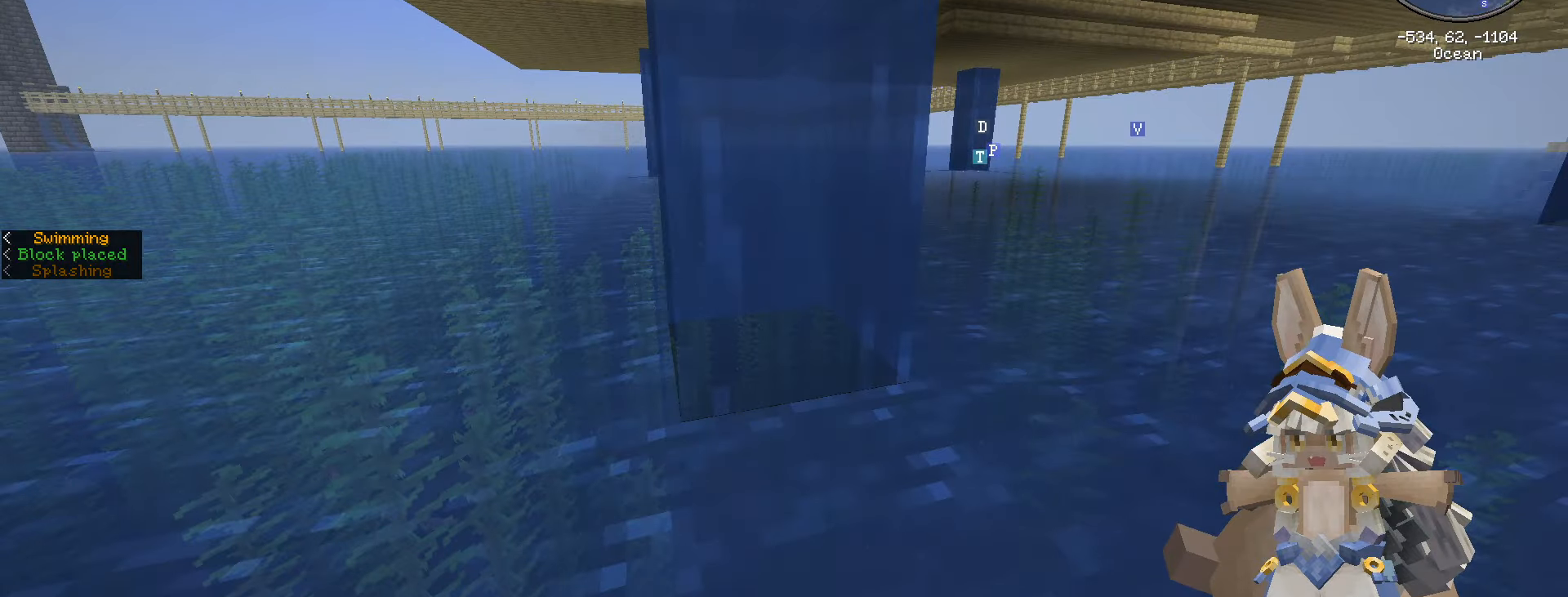
{"keys": ["space"], "mouse": [], "mouse_move": "still", "events": [[334, "w", "up"]]}
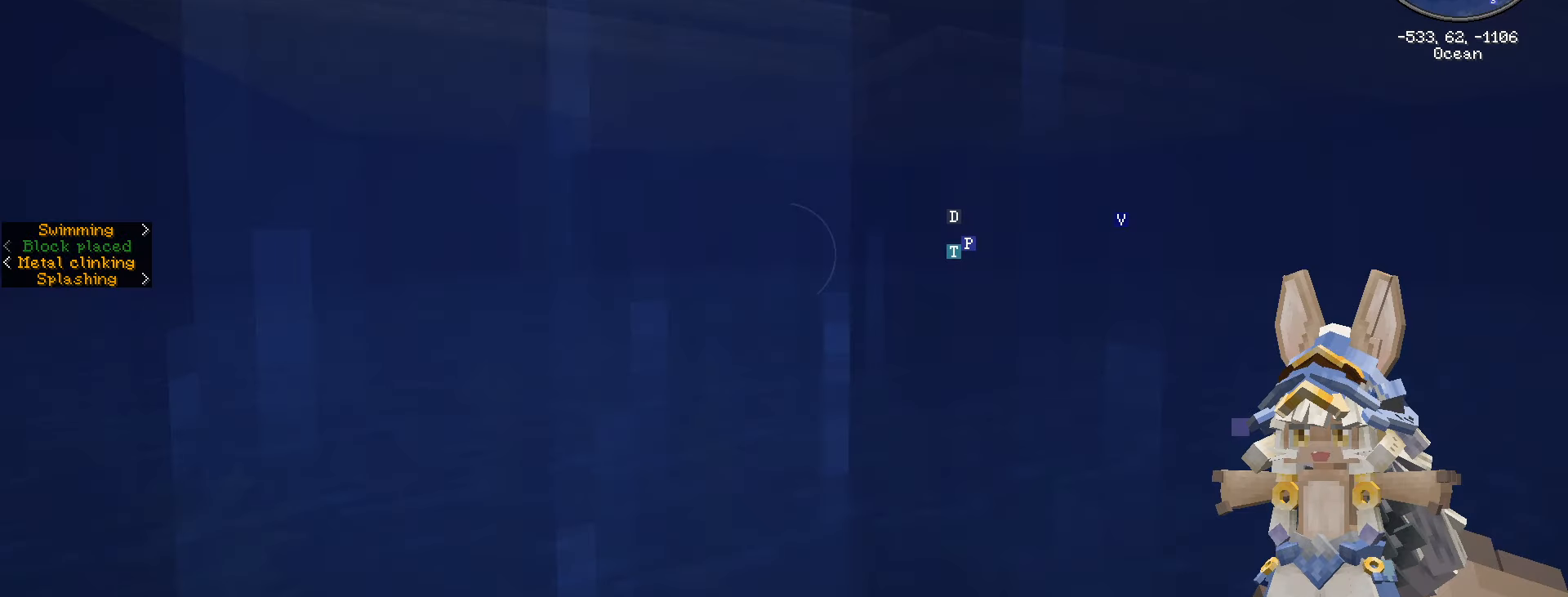
{"keys": ["space"], "mouse": [], "mouse_move": "still", "events": []}
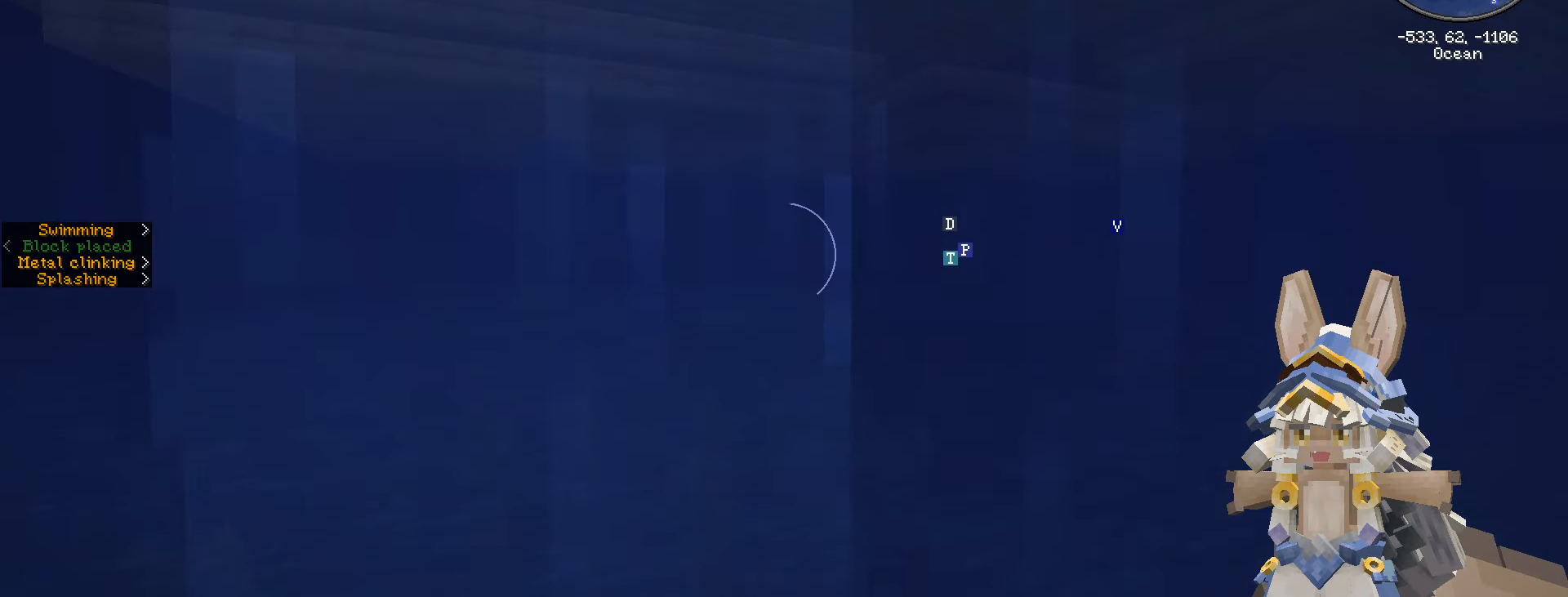
{"keys": ["space"], "mouse": [], "mouse_move": "still", "events": []}
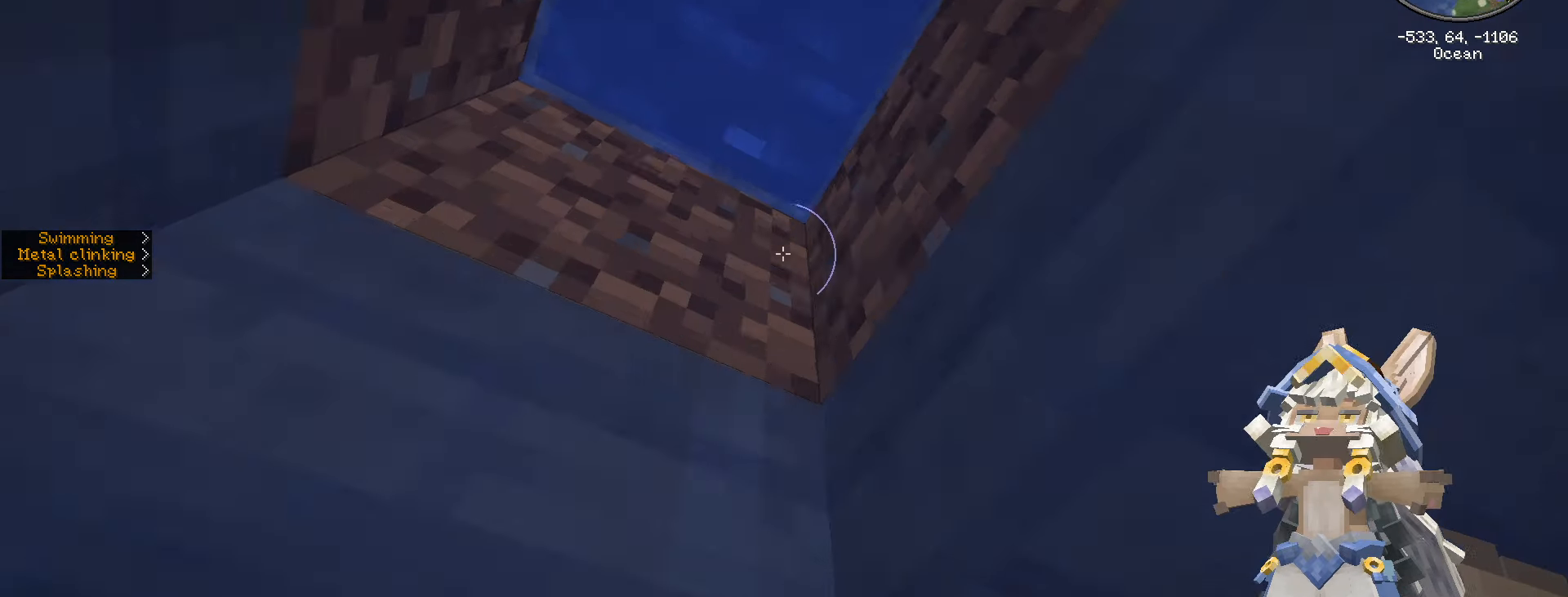
{"keys": ["space"], "mouse": [], "mouse_move": "up", "events": [[50, "a", "down"], [150, "a", "up"]]}
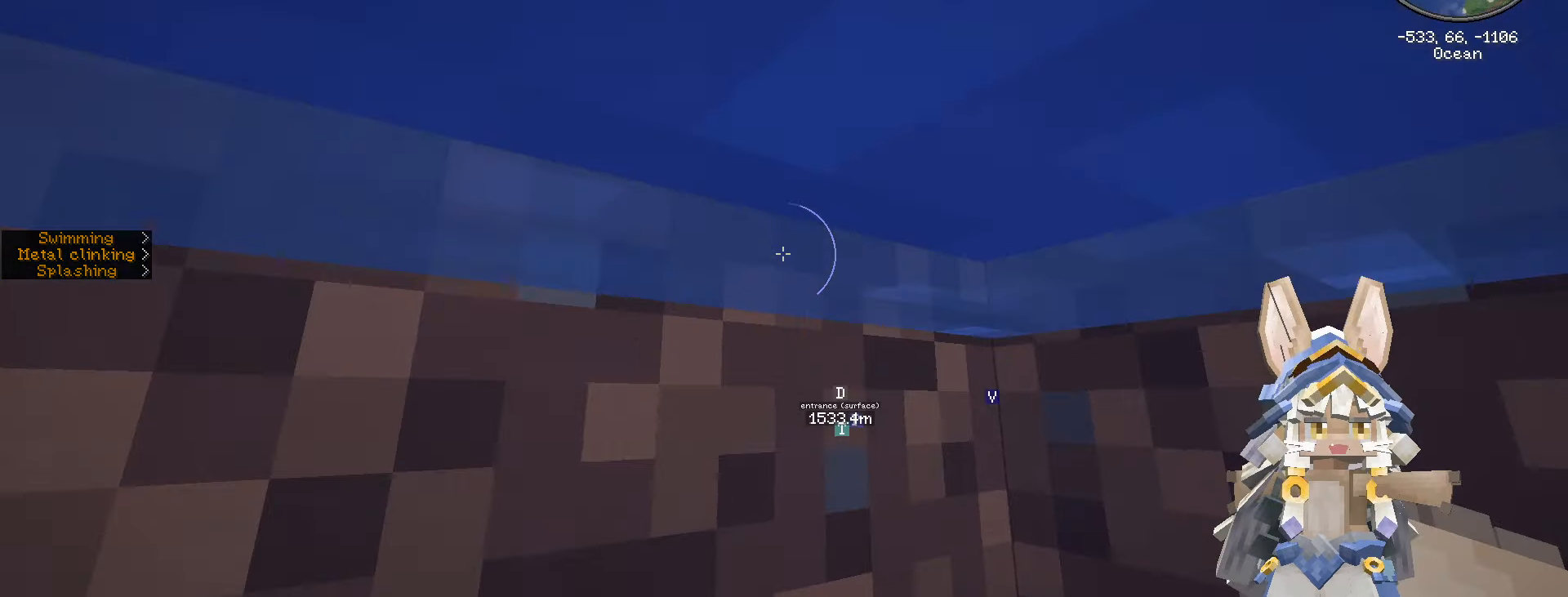
{"keys": ["space", "w"], "mouse": [], "mouse_move": "still", "events": [[67, "w", "down"]]}
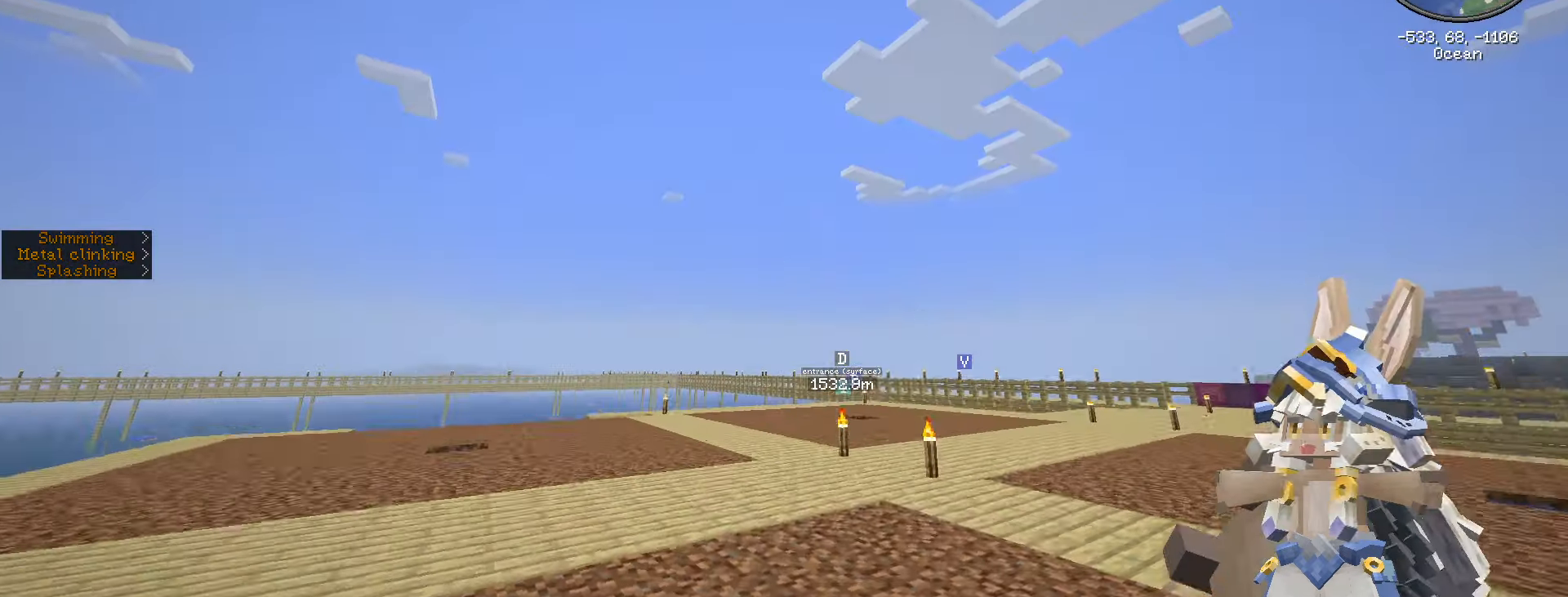
{"keys": ["w"], "mouse": [], "mouse_move": "still", "events": [[34, "ctrl_l", "down"], [367, "ctrl_l", "up"], [400, "space", "up"]]}
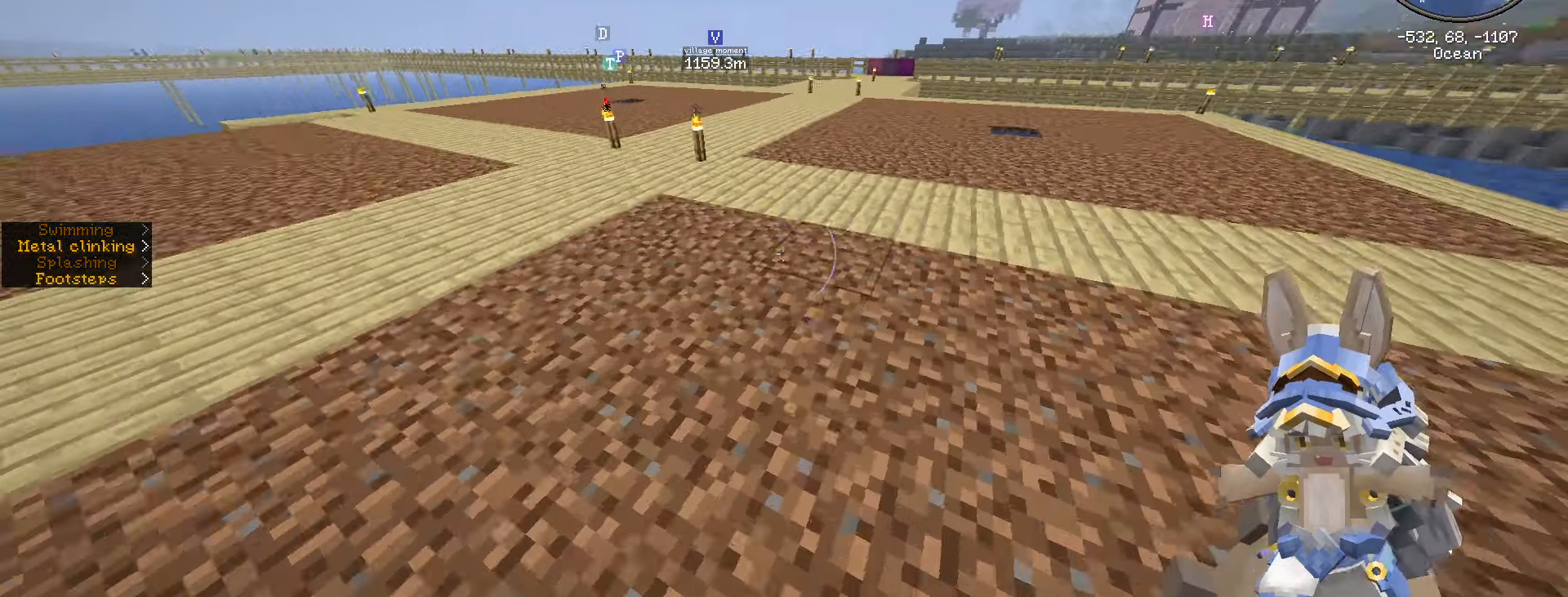
{"keys": ["w"], "mouse": [], "mouse_move": "still", "events": [[150, "caps_lock", "down"], [250, "caps_lock", "up"], [350, "caps_lock", "down"], [417, "caps_lock", "up"]]}
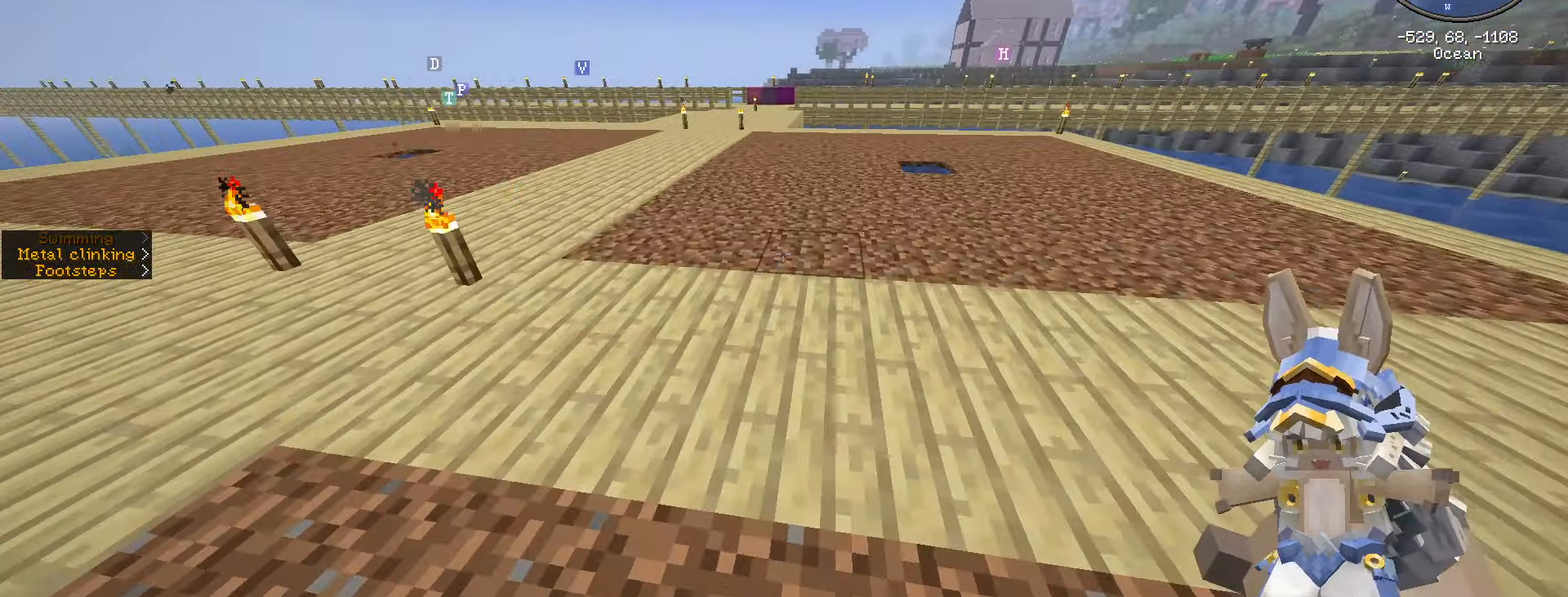
{"keys": ["ctrl_l", "w"], "mouse": [], "mouse_move": "still", "events": [[117, "ctrl_l", "down"]]}
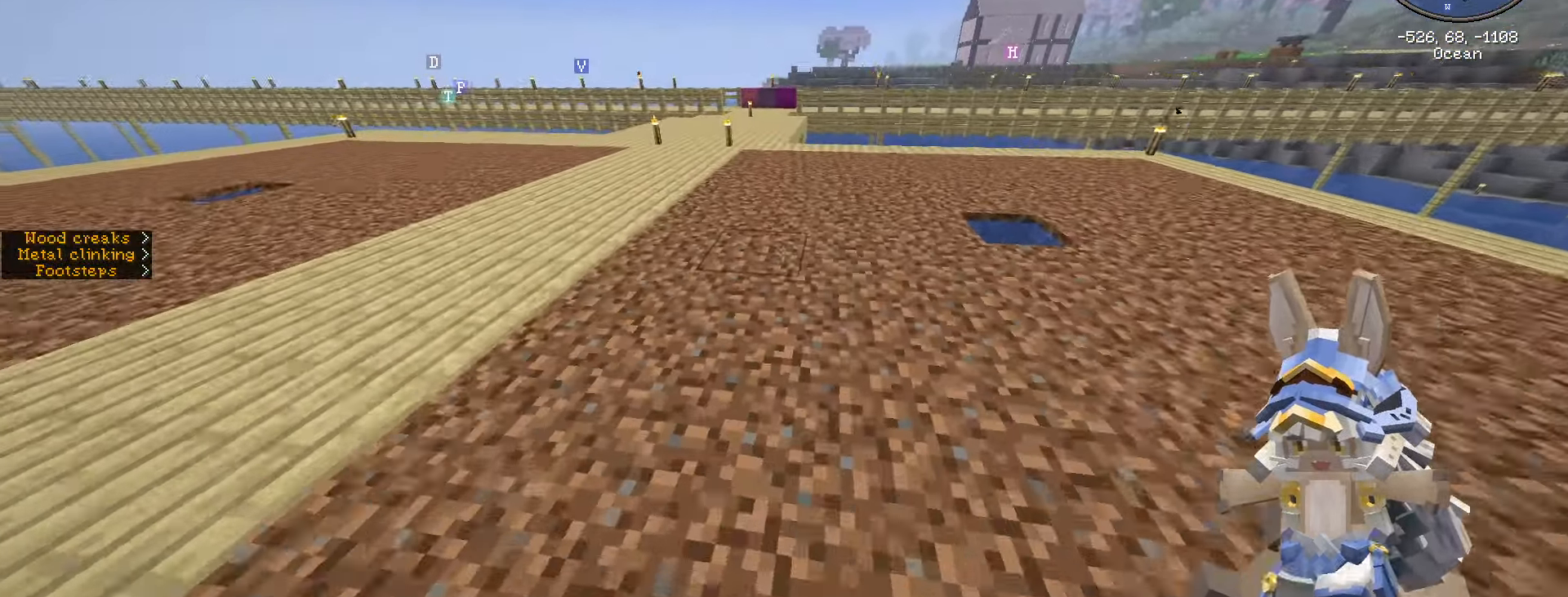
{"keys": ["ctrl_l", "space", "w"], "mouse": [], "mouse_move": "still", "events": [[134, "a", "down"], [317, "a", "up"], [367, "space", "down"]]}
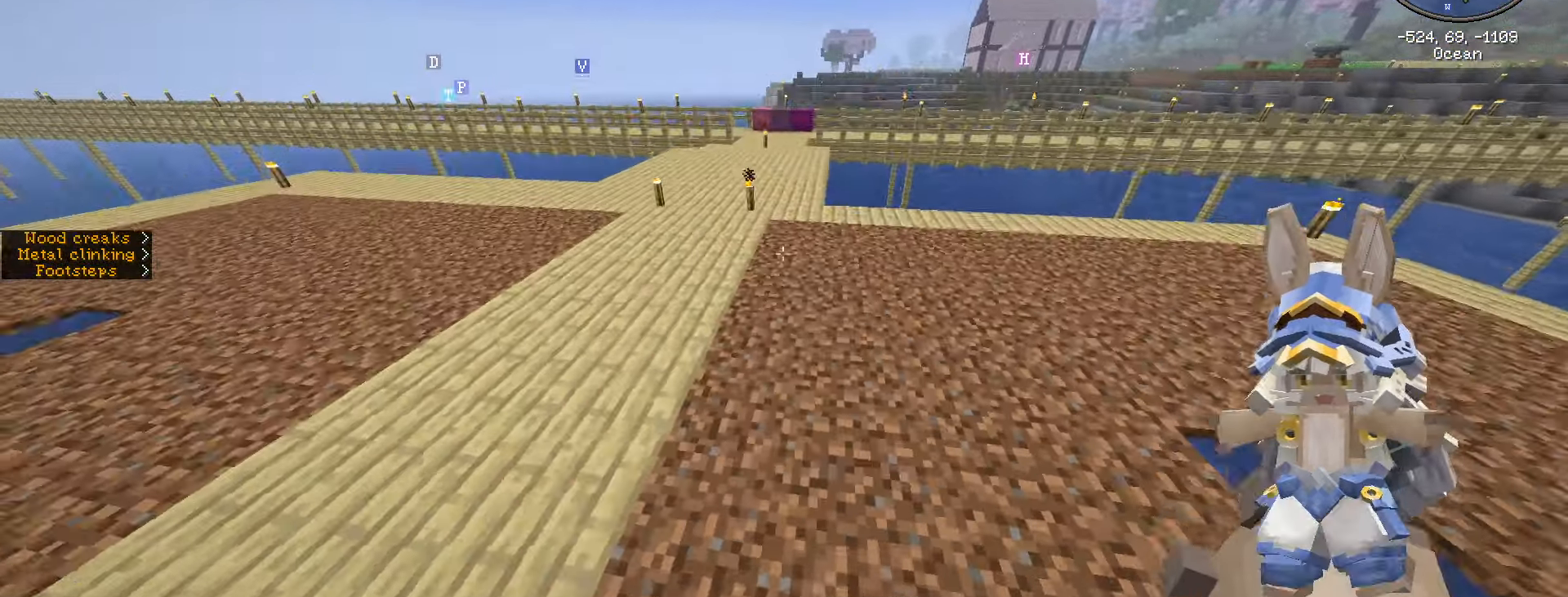
{"keys": ["ctrl_l", "space", "w"], "mouse": [], "mouse_move": "still", "events": [[200, "space", "up"], [300, "space", "down"]]}
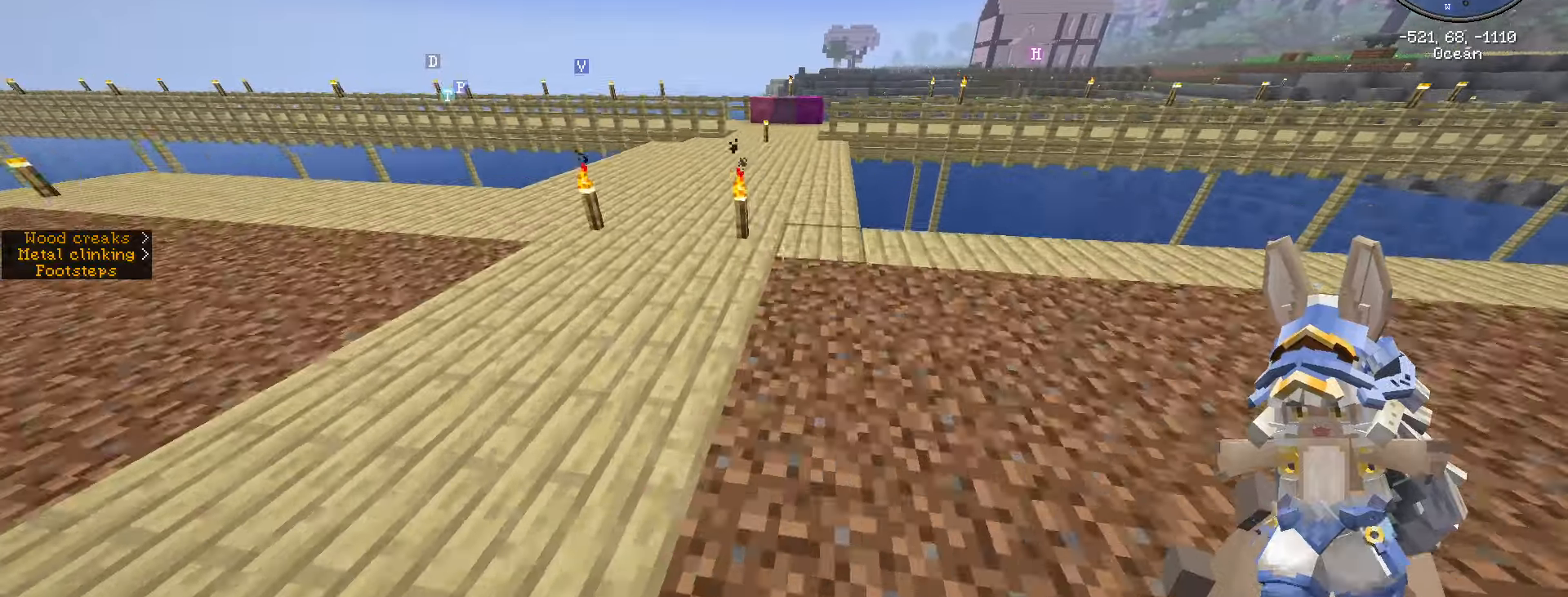
{"keys": ["ctrl_l", "space", "w"], "mouse": [], "mouse_move": "still", "events": []}
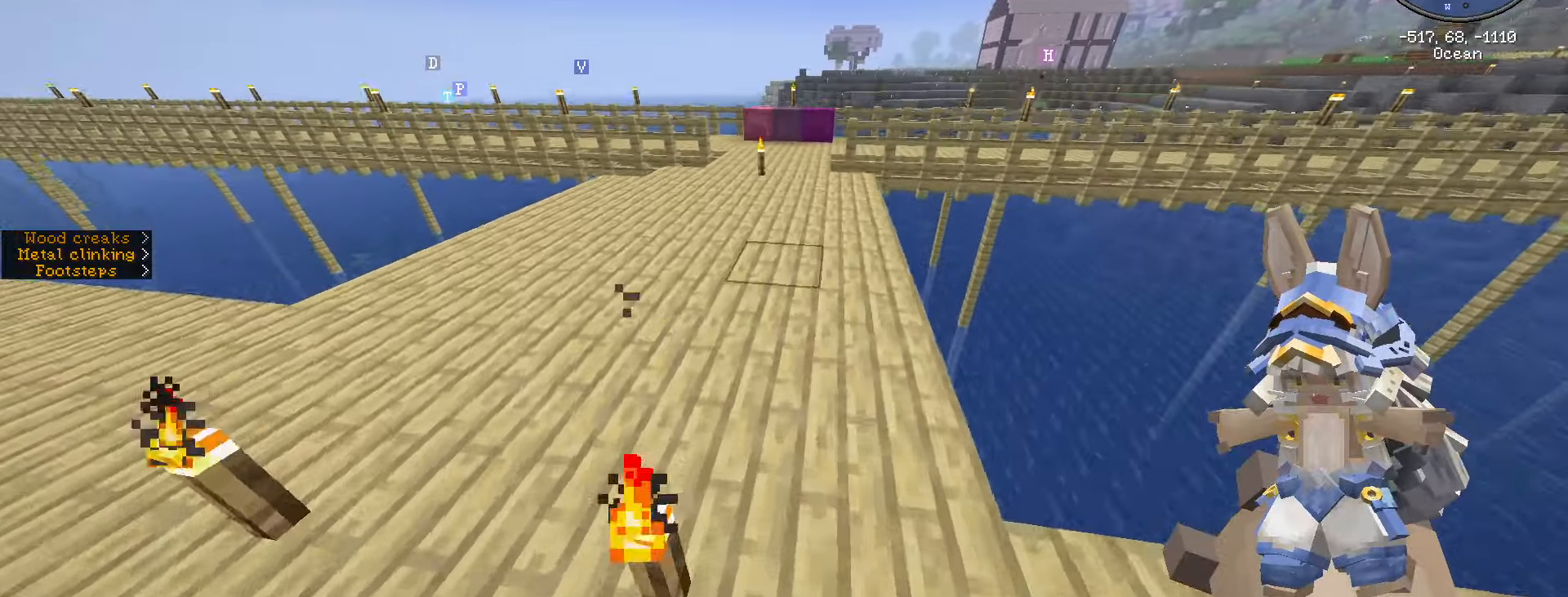
{"keys": ["space", "w"], "mouse": [], "mouse_move": "still", "events": [[133, "ctrl_l", "up"], [316, "ctrl_l", "down"], [366, "ctrl_l", "up"]]}
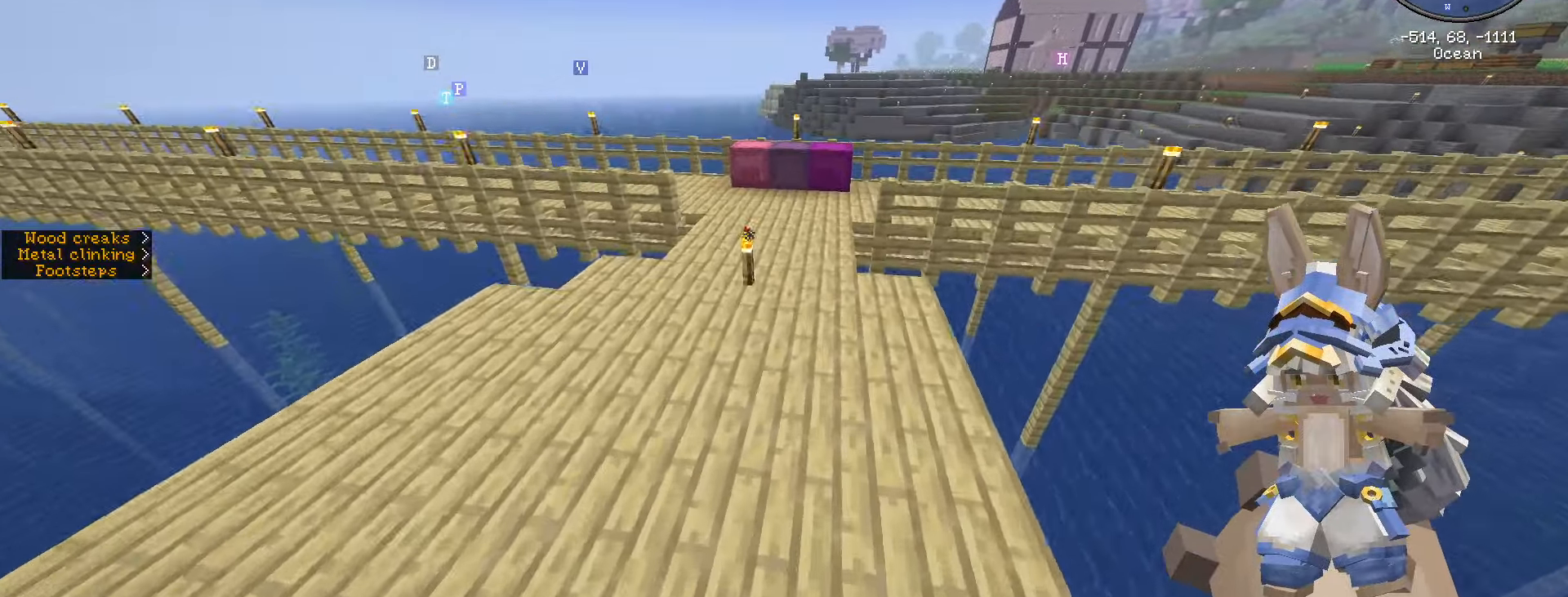
{"keys": ["w"], "mouse": [], "mouse_move": "still", "events": [[66, "ctrl_l", "down"], [250, "ctrl_l", "up"], [383, "space", "up"]]}
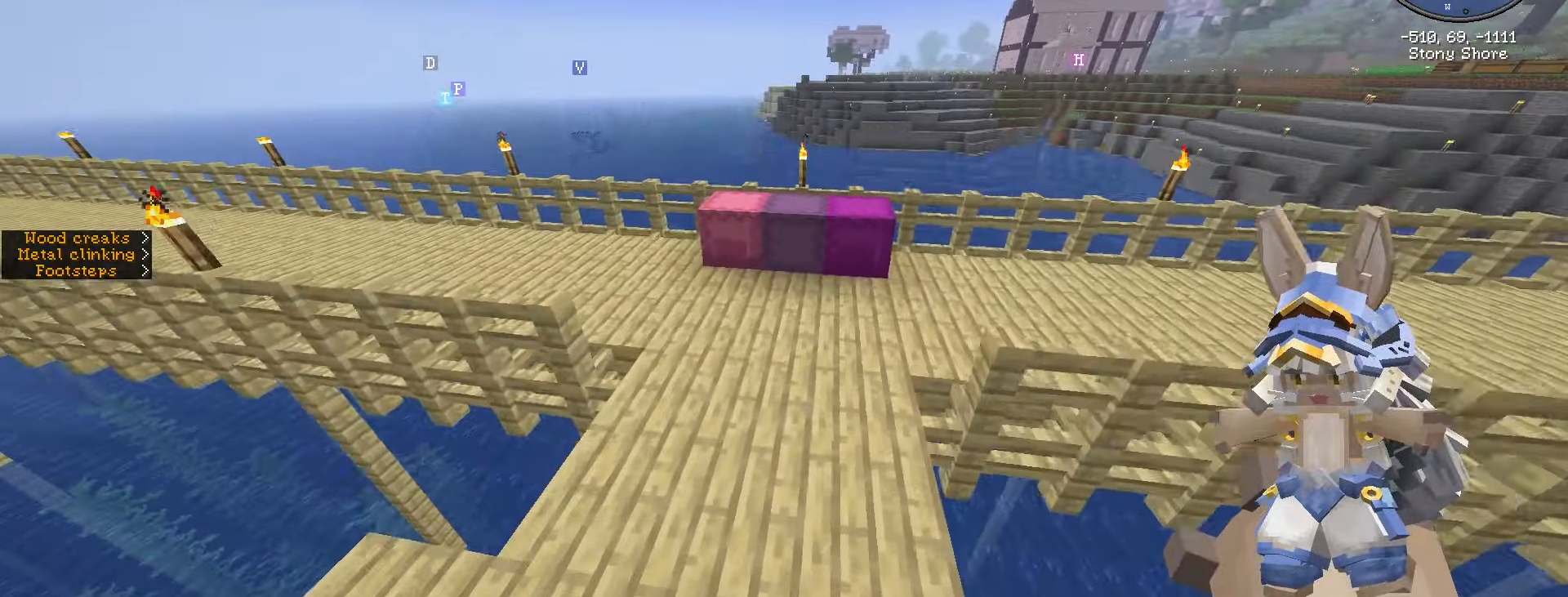
{"keys": [], "mouse": [], "mouse_move": "still", "events": [[266, "mouse_right", "down"], [266, "w", "up"], [400, "mouse_right", "up"]]}
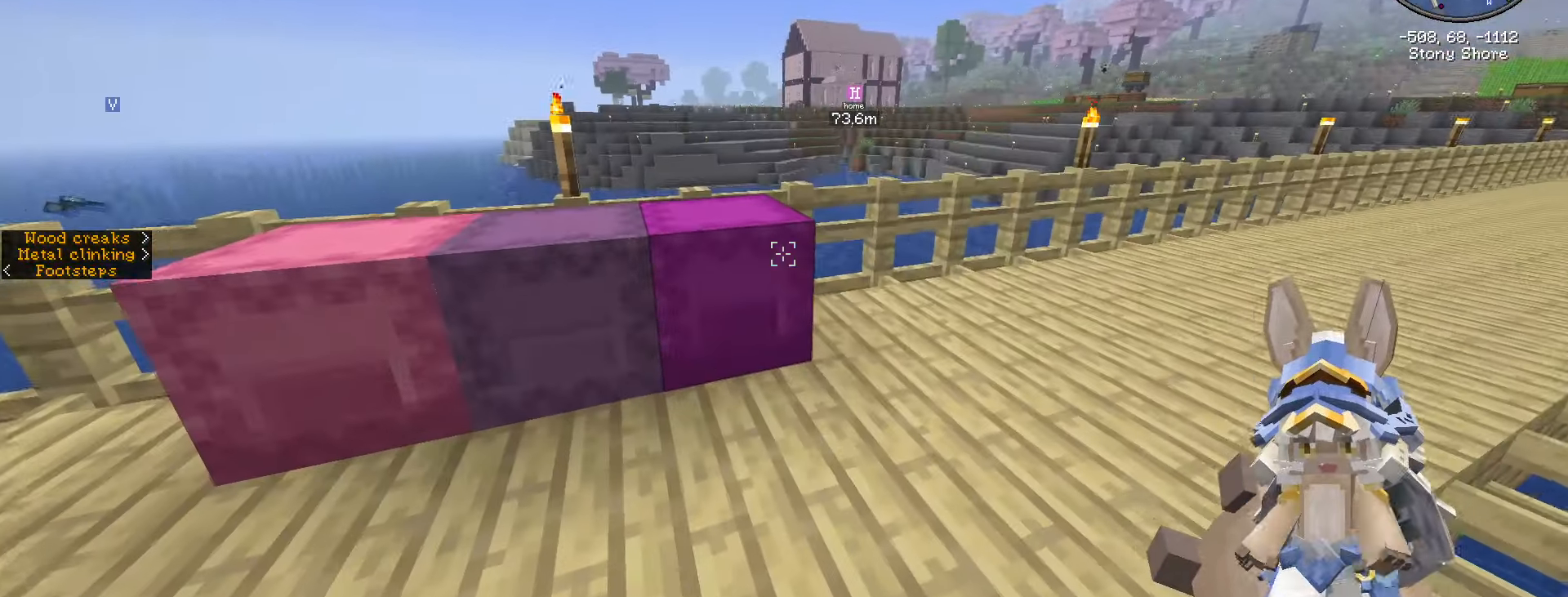
{"keys": [], "mouse": [], "mouse_move": "still", "events": [[133, "mouse_right", "down"], [283, "mouse_right", "up"]]}
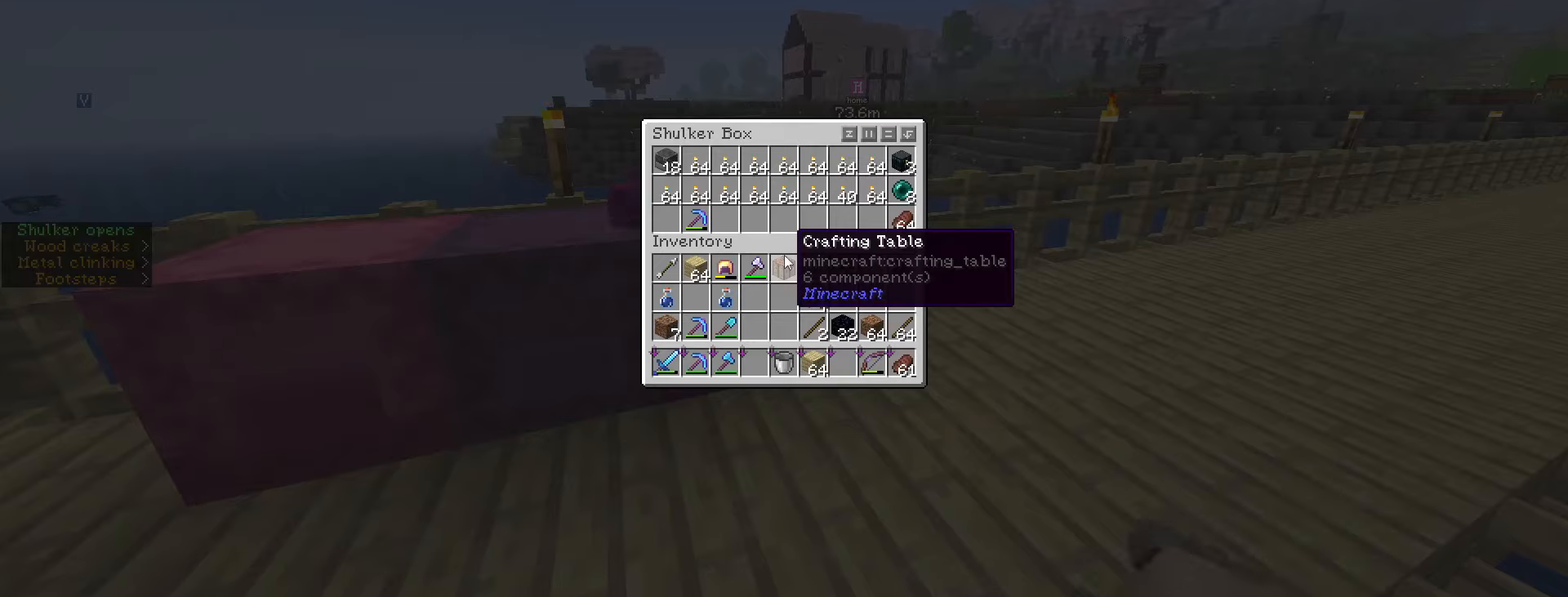
{"keys": [], "mouse": [], "mouse_move": "right", "events": [[150, "escape", "down"], [250, "escape", "up"], [350, "mouse_right", "down"], [433, "mouse_right", "up"]]}
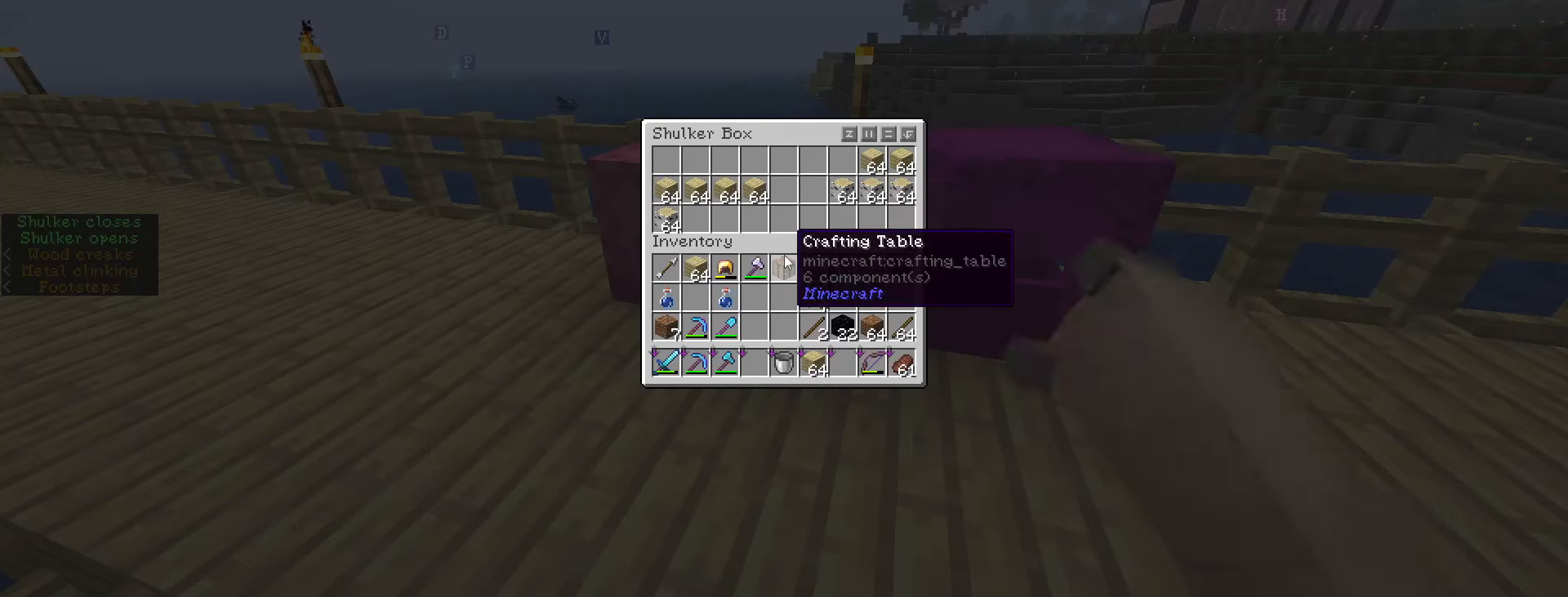
{"keys": [], "mouse": ["left"], "mouse_move": "still", "events": [[500, "mouse_left", "down"]]}
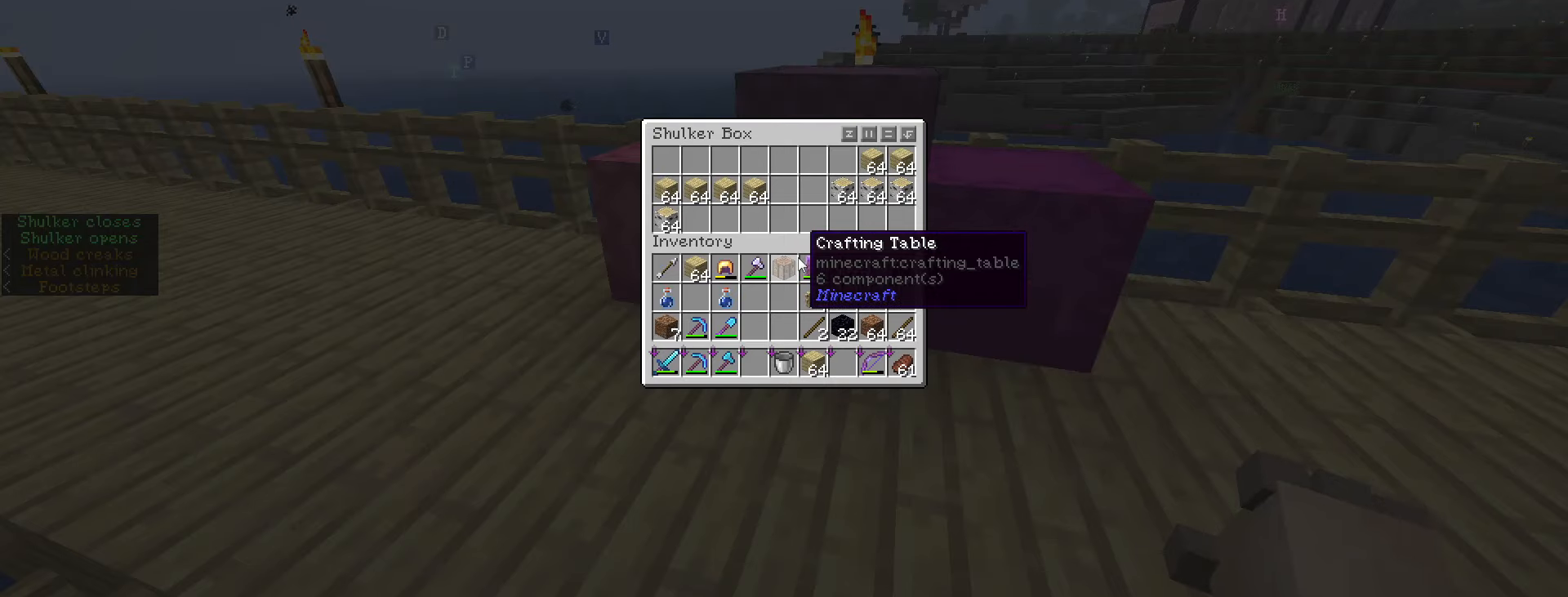
{"keys": [], "mouse": [], "mouse_move": "still", "events": [[150, "mouse_left", "up"]]}
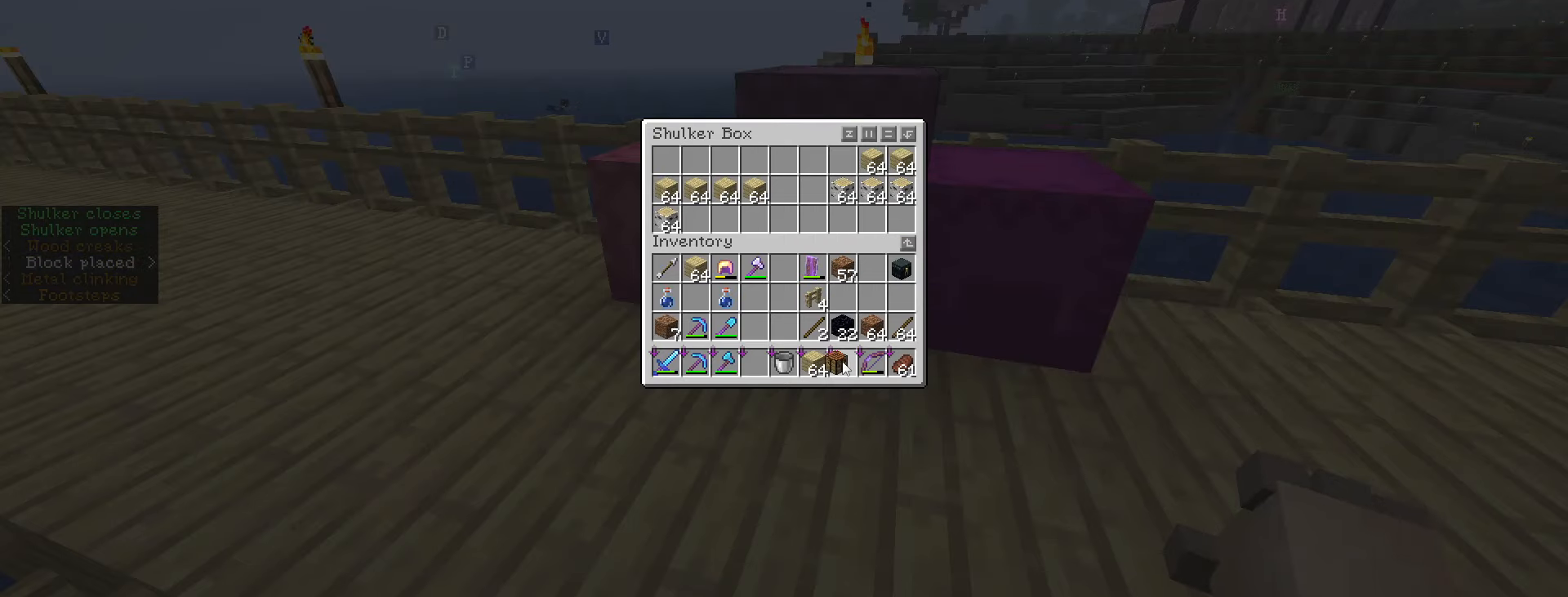
{"keys": [], "mouse": [], "mouse_move": "right", "events": [[50, "mouse_left", "down"], [200, "escape", "down"], [200, "mouse_left", "up"], [283, "escape", "up"]]}
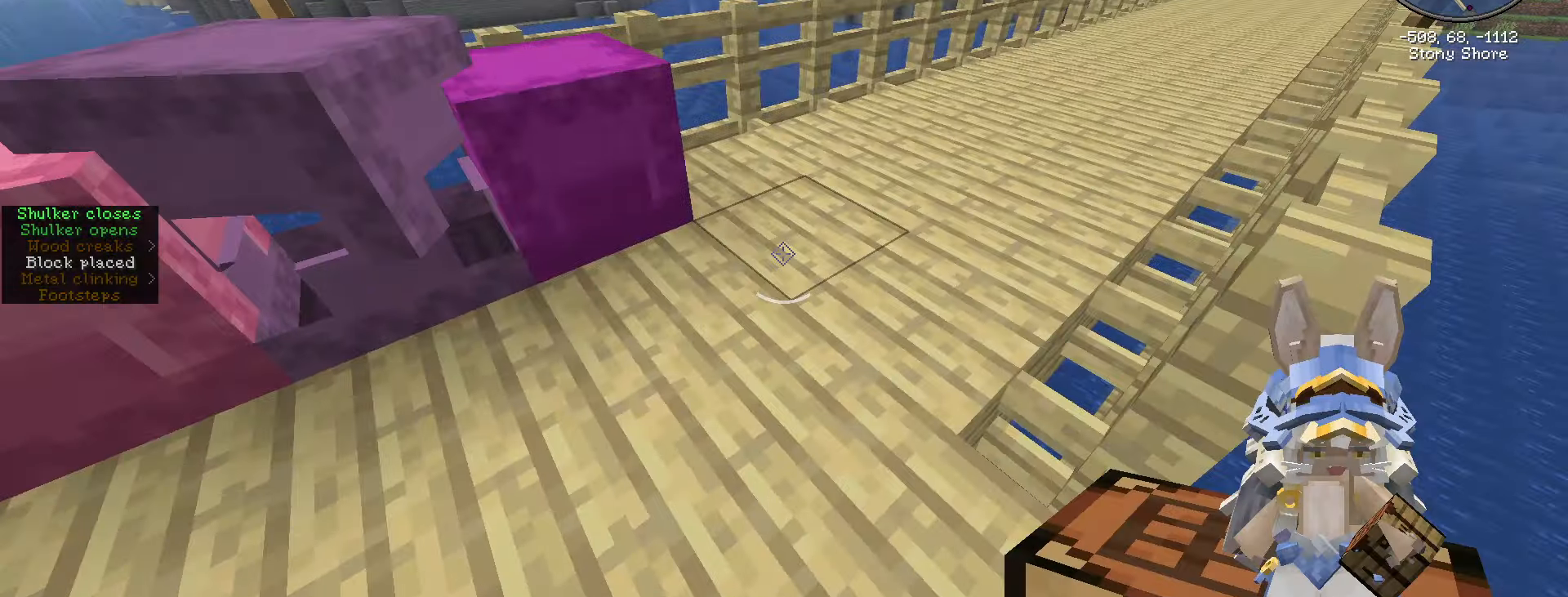
{"keys": [], "mouse": [], "mouse_move": "right", "events": [[116, "w", "down"], [216, "d", "down"], [483, "d", "up"], [483, "w", "up"]]}
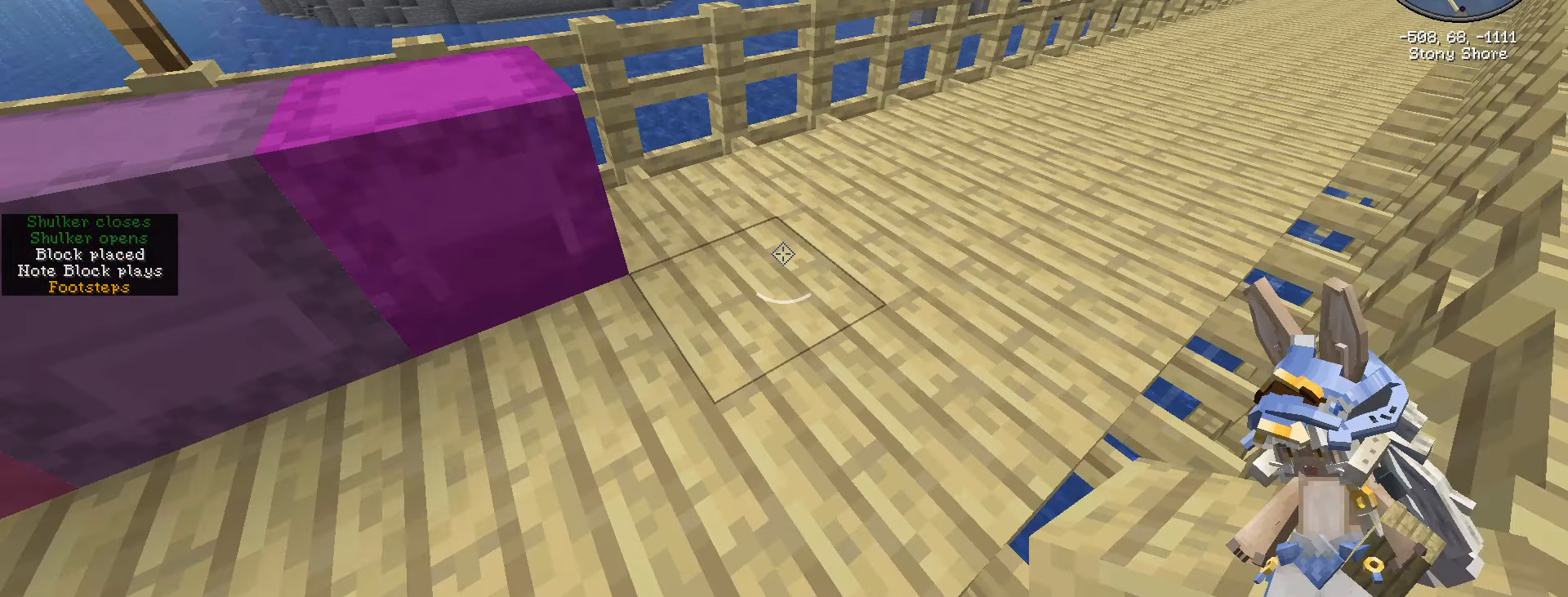
{"keys": [], "mouse": [], "mouse_move": "still", "events": []}
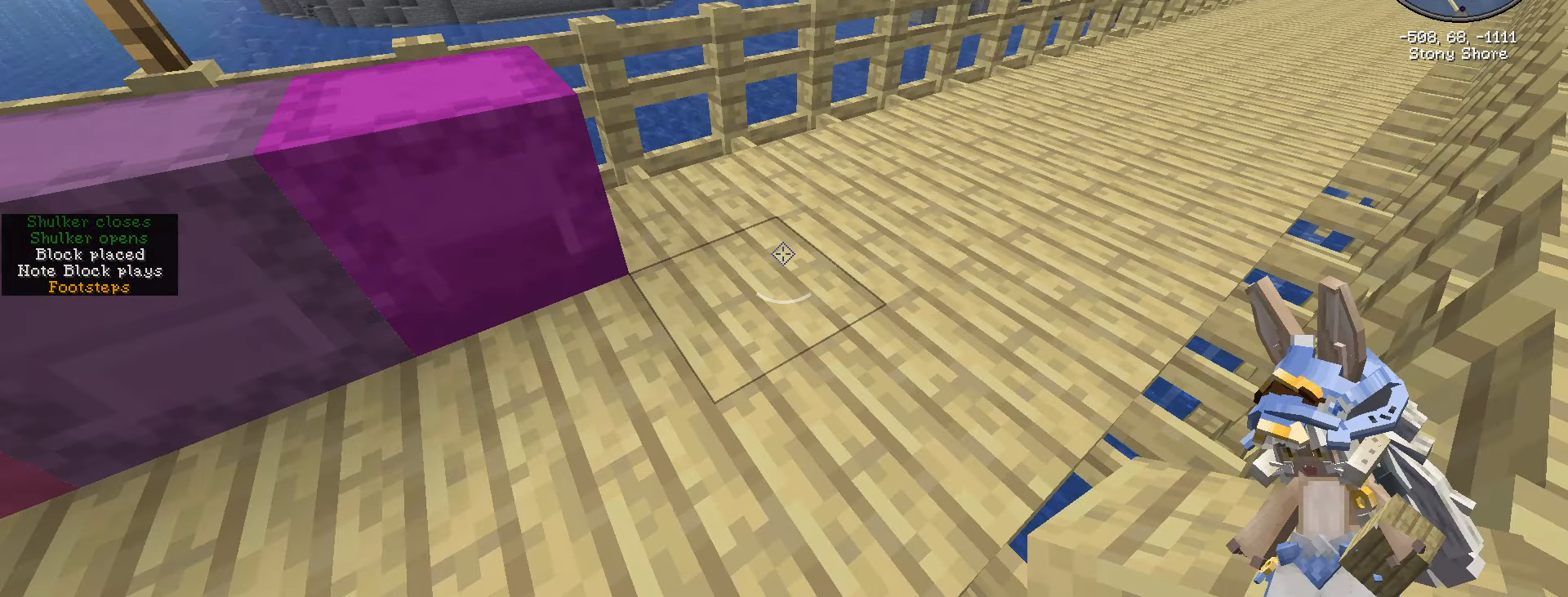
{"keys": [], "mouse": [], "mouse_move": "still", "events": [[417, "mouse_right", "down"], [467, "mouse_right", "up"]]}
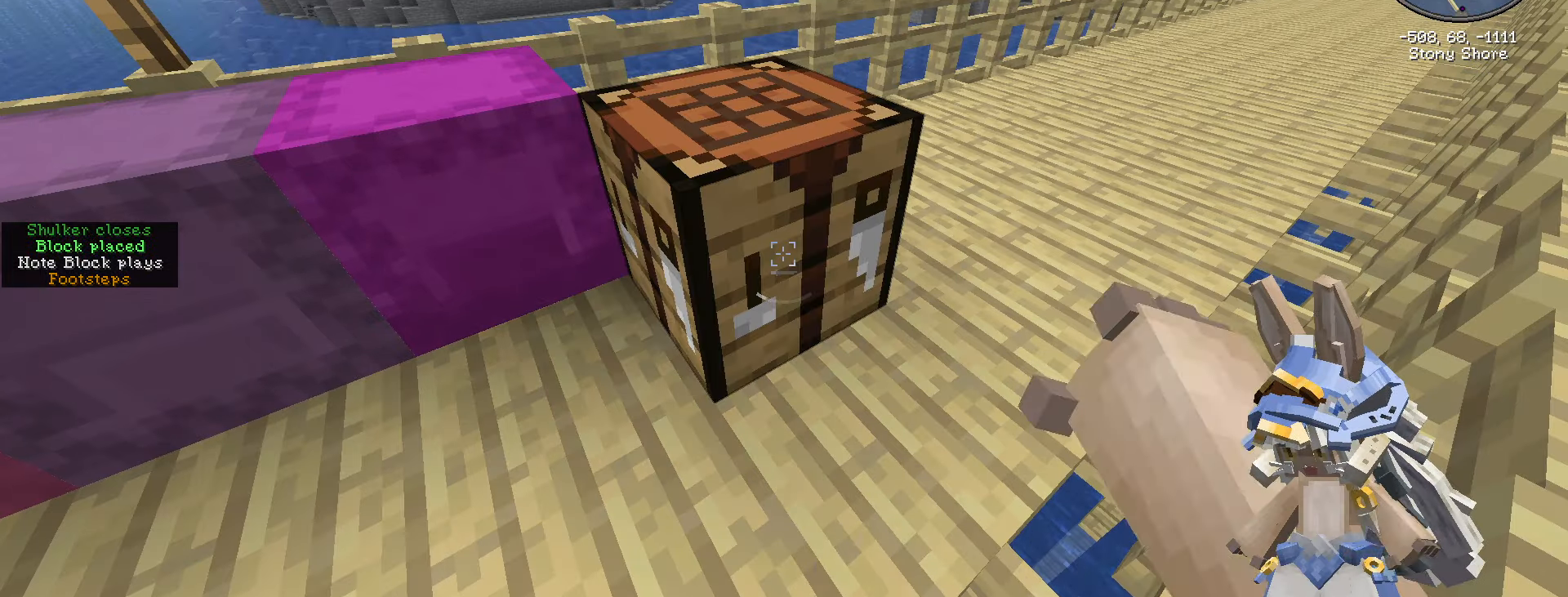
{"keys": [], "mouse": [], "mouse_move": "still", "events": [[83, "mouse_right", "down"], [150, "mouse_right", "up"]]}
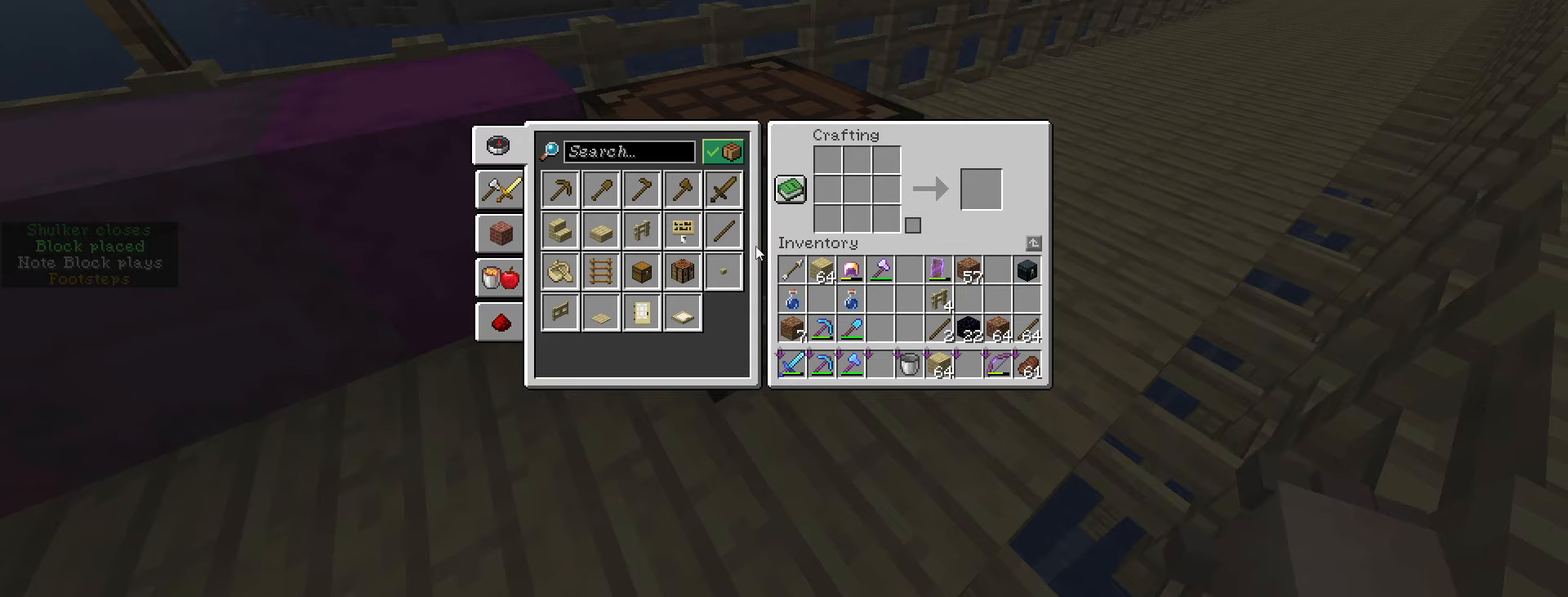
{"keys": [], "mouse": [], "mouse_move": "still", "events": []}
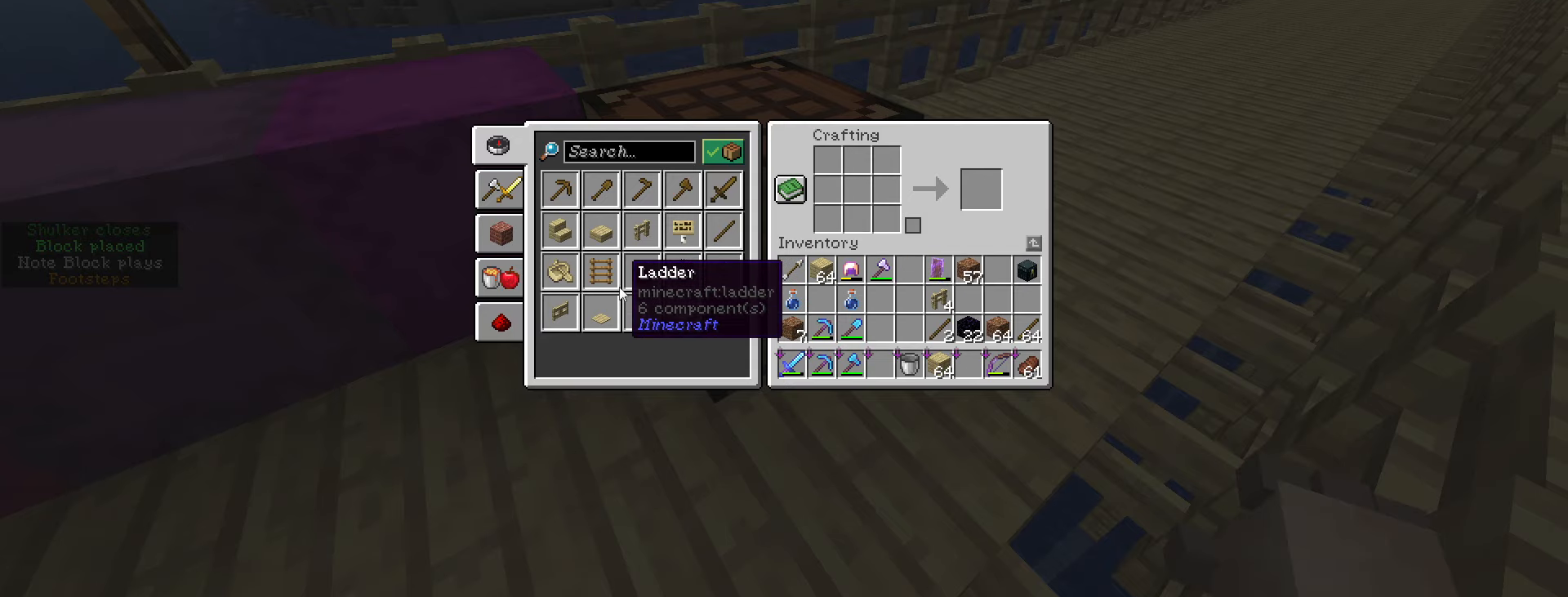
{"keys": [], "mouse": ["left"], "mouse_move": "still", "events": [[283, "mouse_left", "down"], [433, "mouse_left", "up"], [467, "mouse_left", "down"]]}
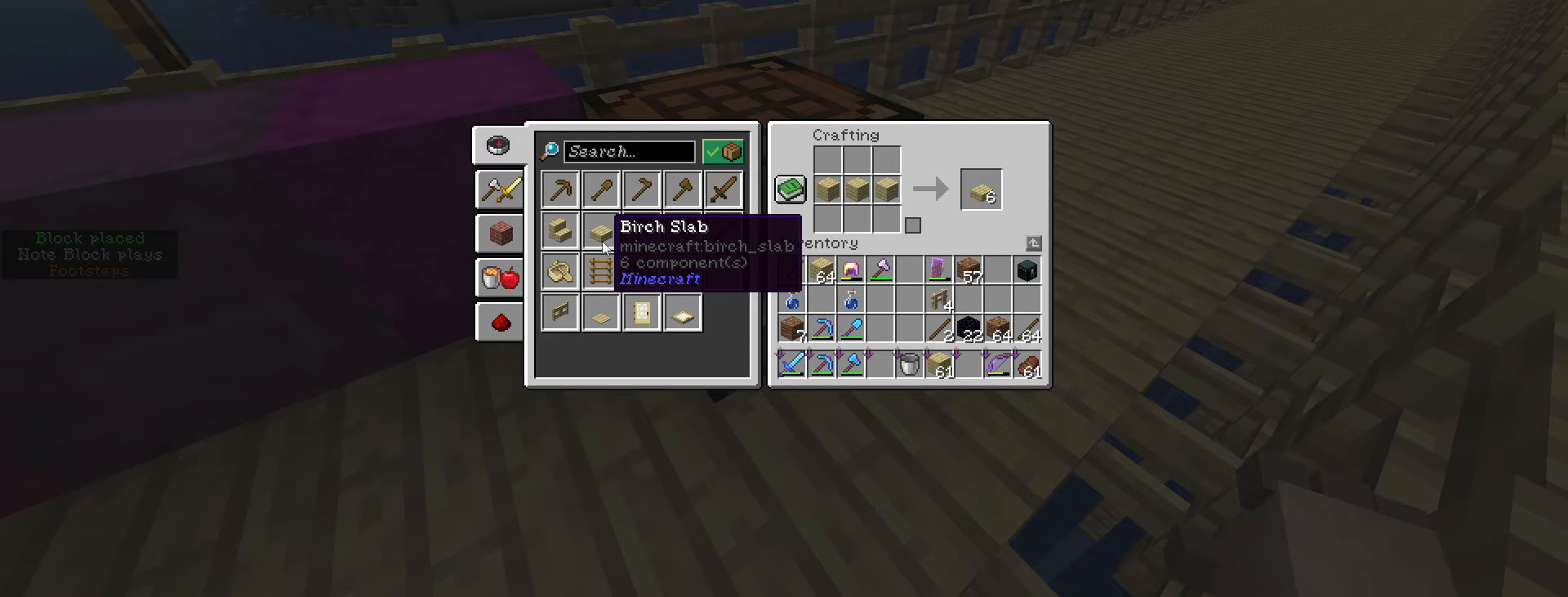
{"keys": ["shift_l"], "mouse": ["left"], "mouse_move": "still", "events": [[83, "mouse_left", "up"], [350, "shift_l", "down"], [450, "mouse_left", "down"]]}
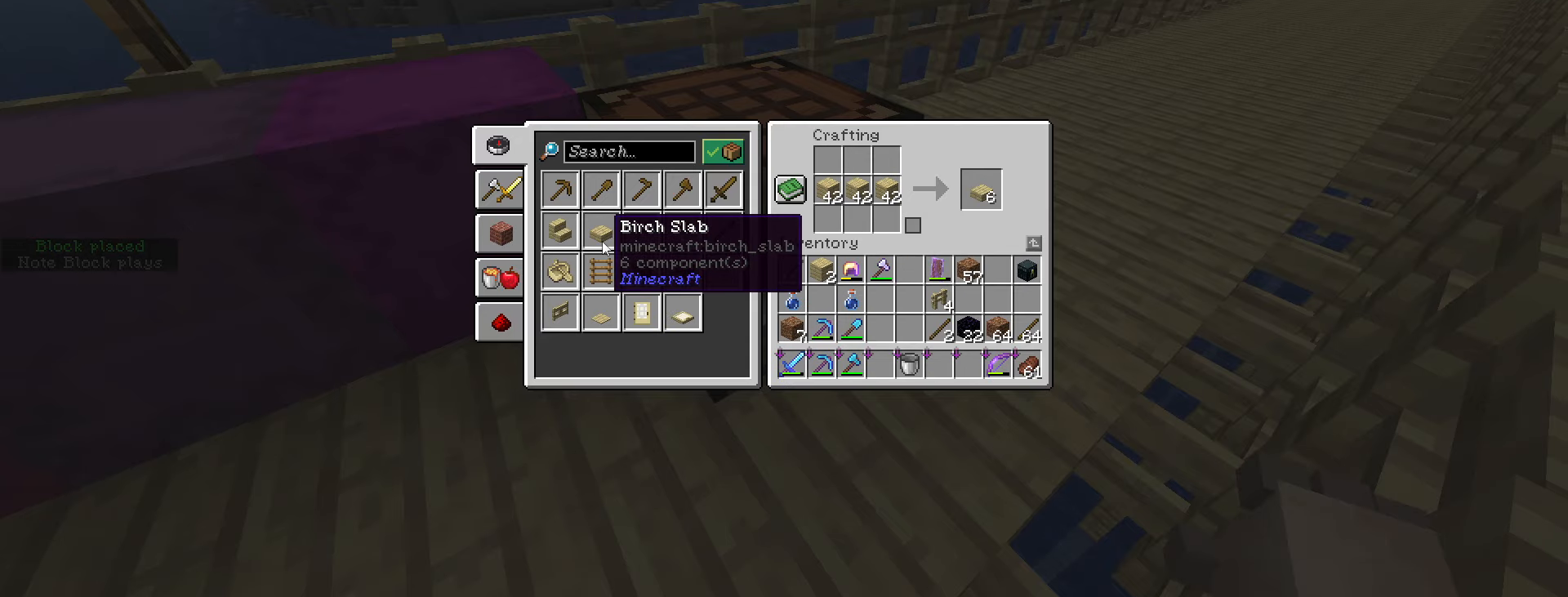
{"keys": ["shift_l"], "mouse": [], "mouse_move": "still", "events": [[50, "mouse_left", "up"]]}
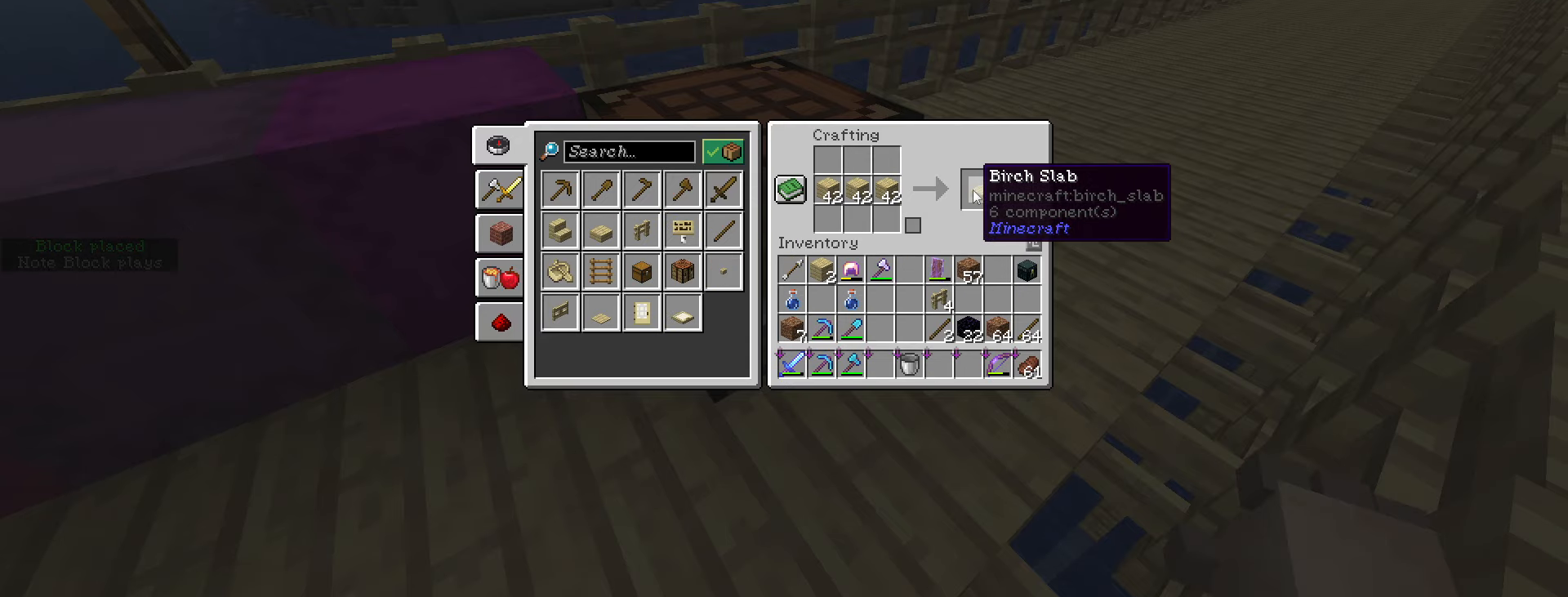
{"keys": [], "mouse": [], "mouse_move": "right", "events": [[100, "mouse_left", "down"], [200, "mouse_left", "up"], [350, "escape", "down"], [350, "shift_l", "up"], [400, "escape", "up"]]}
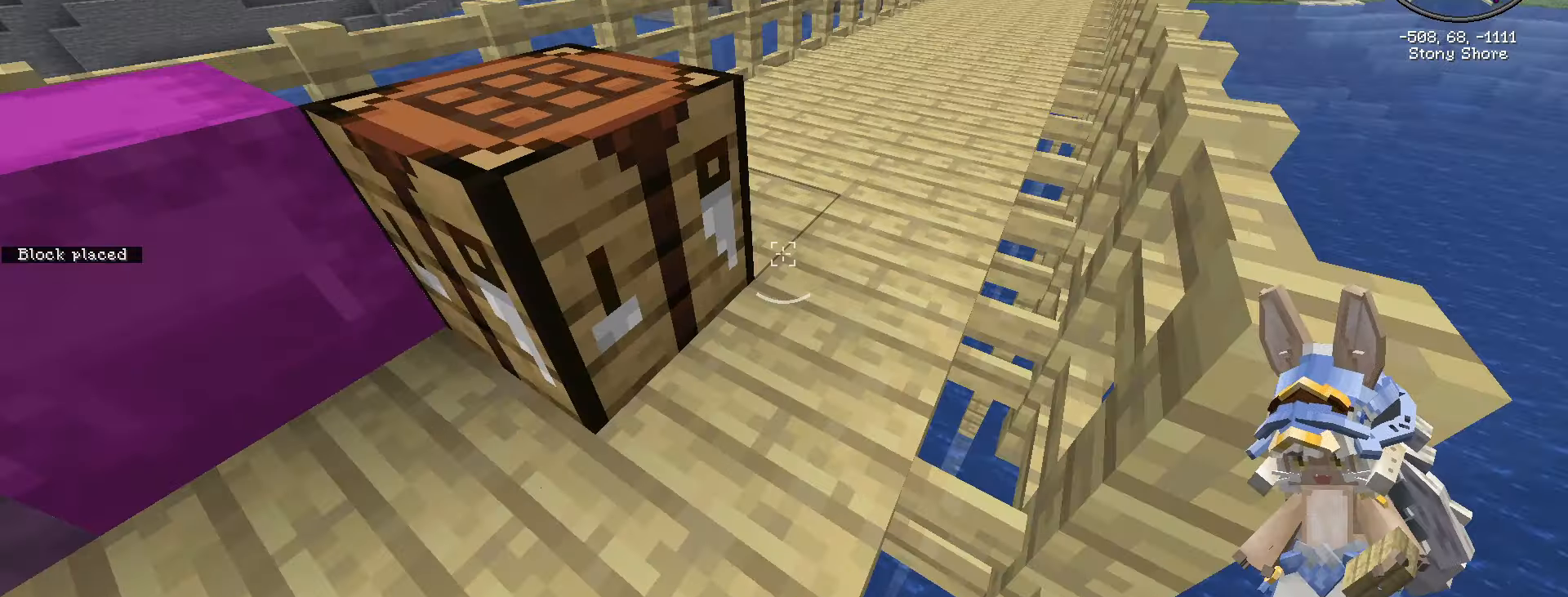
{"keys": ["w"], "mouse": [], "mouse_move": "left", "events": [[250, "d", "down"], [300, "w", "down"], [383, "d", "up"]]}